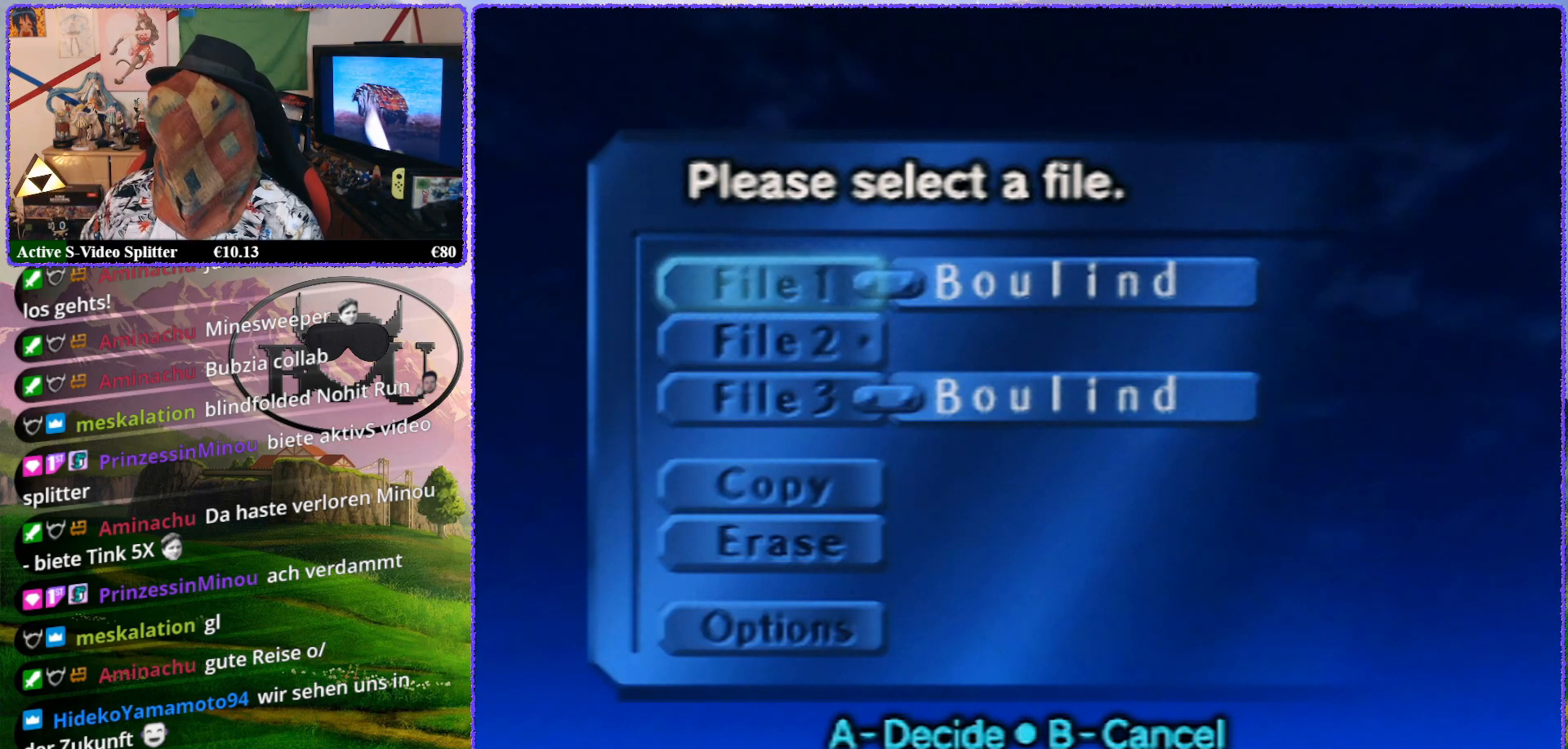
Gameplay with a controller (Nintendo layout); each line is a JSON object with the inputs held at the frame after it. "events" lists button and stick changes between this image and that frame as [ms after this image, input, new state], when the widget could be followed in between. Not read: L1 L3 R3.
{"buttons": [], "left_stick": "center", "events": [[317, "A", "down"], [417, "A", "up"]]}
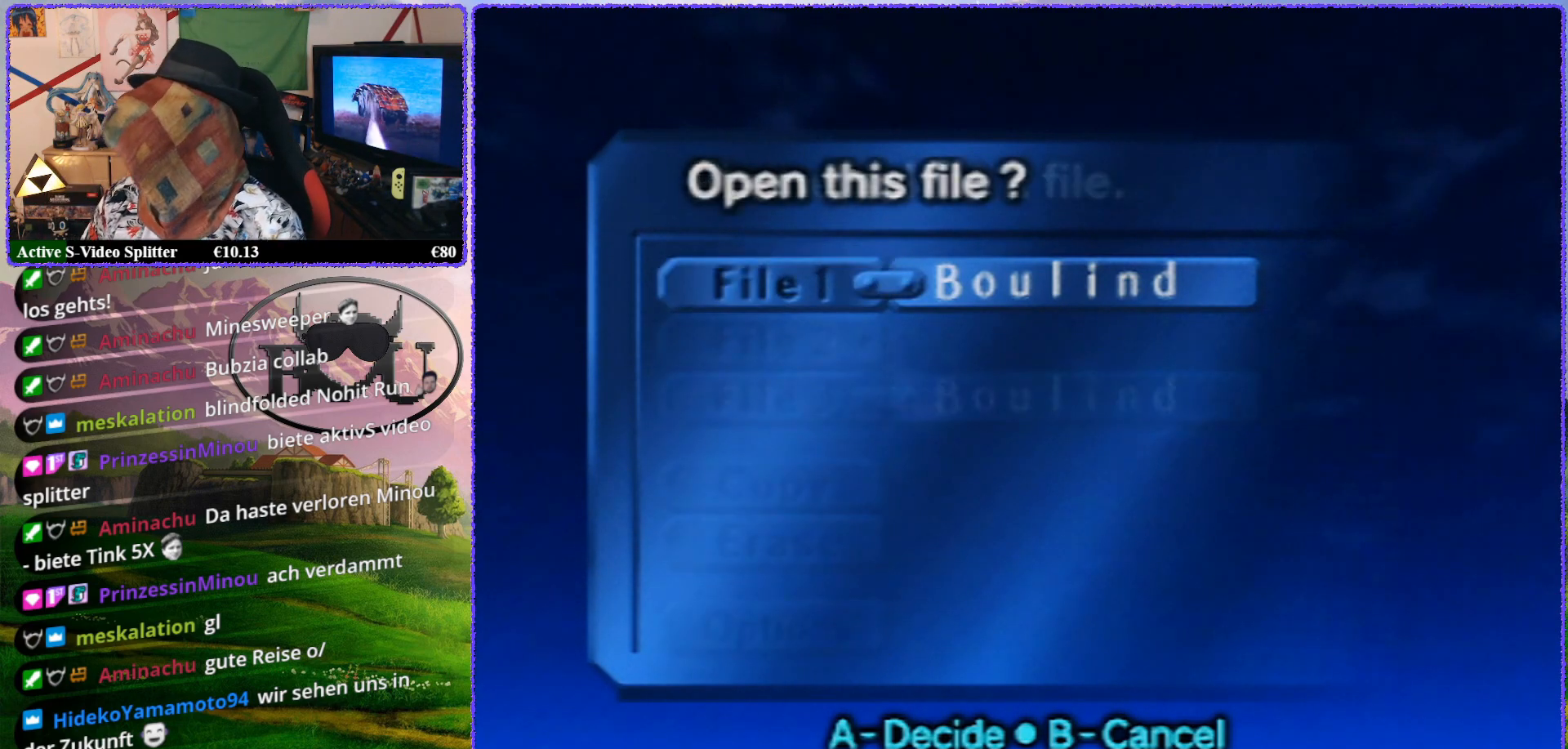
{"buttons": ["A"], "left_stick": "center", "events": [[500, "A", "down"]]}
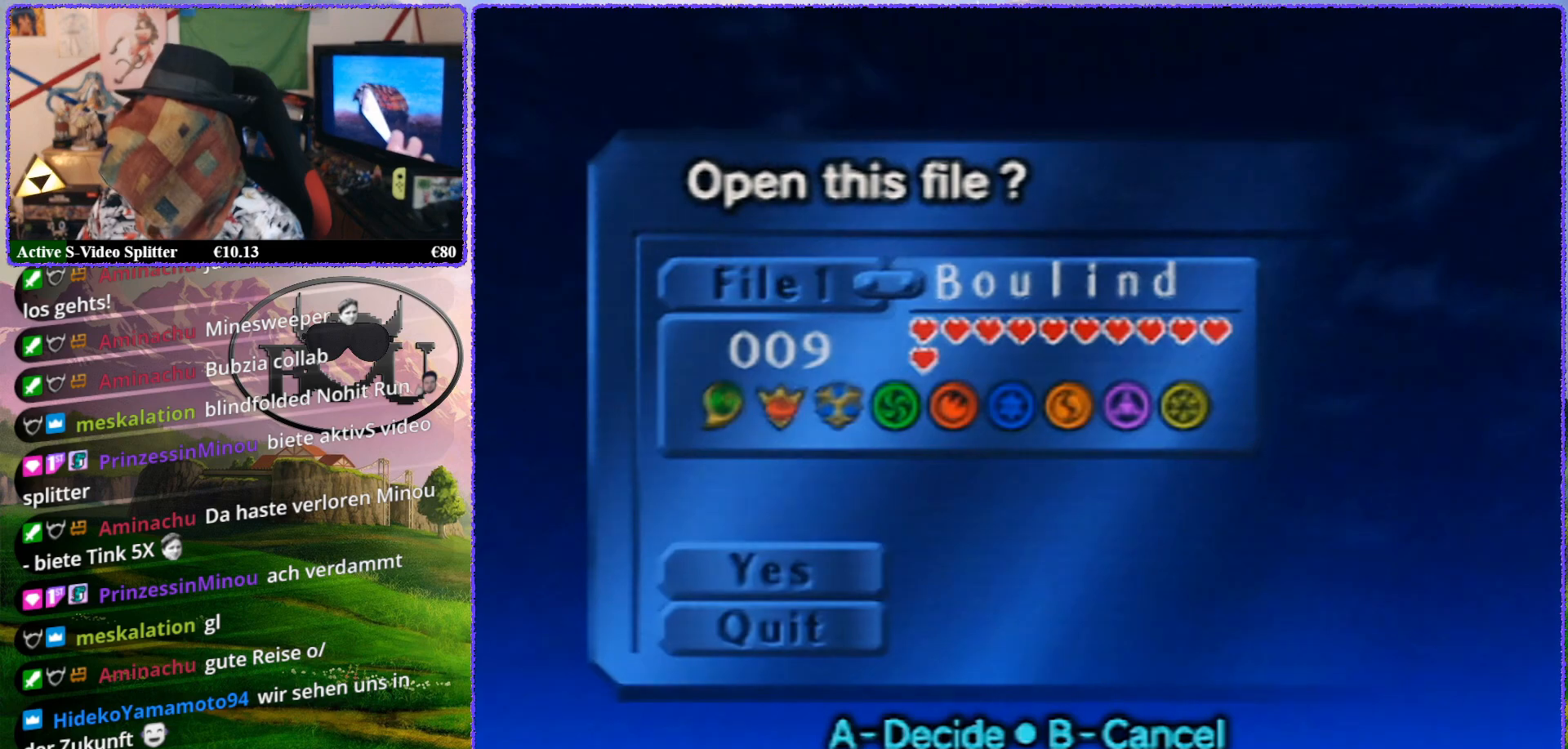
{"buttons": [], "left_stick": "center", "events": [[100, "A", "up"]]}
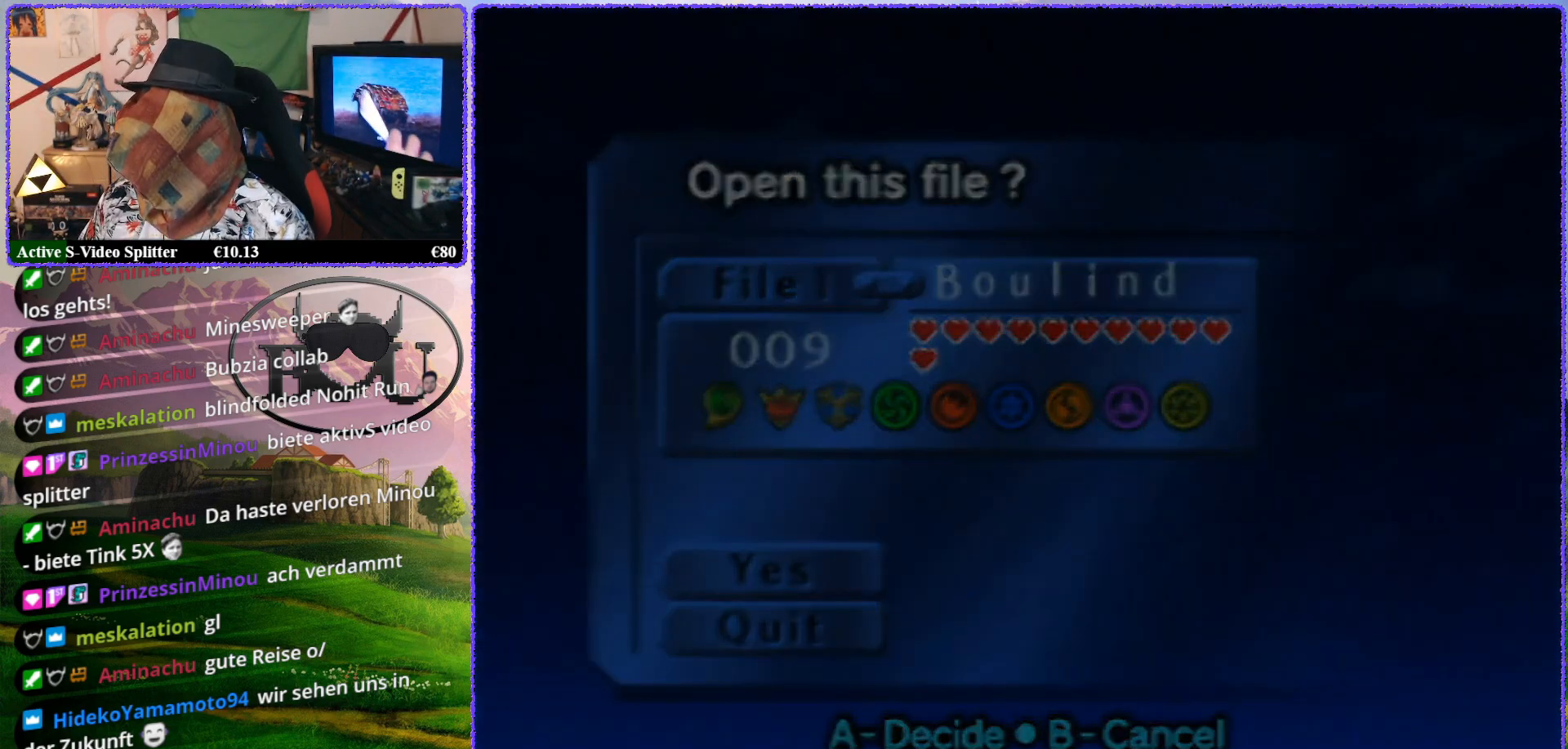
{"buttons": [], "left_stick": "center", "events": []}
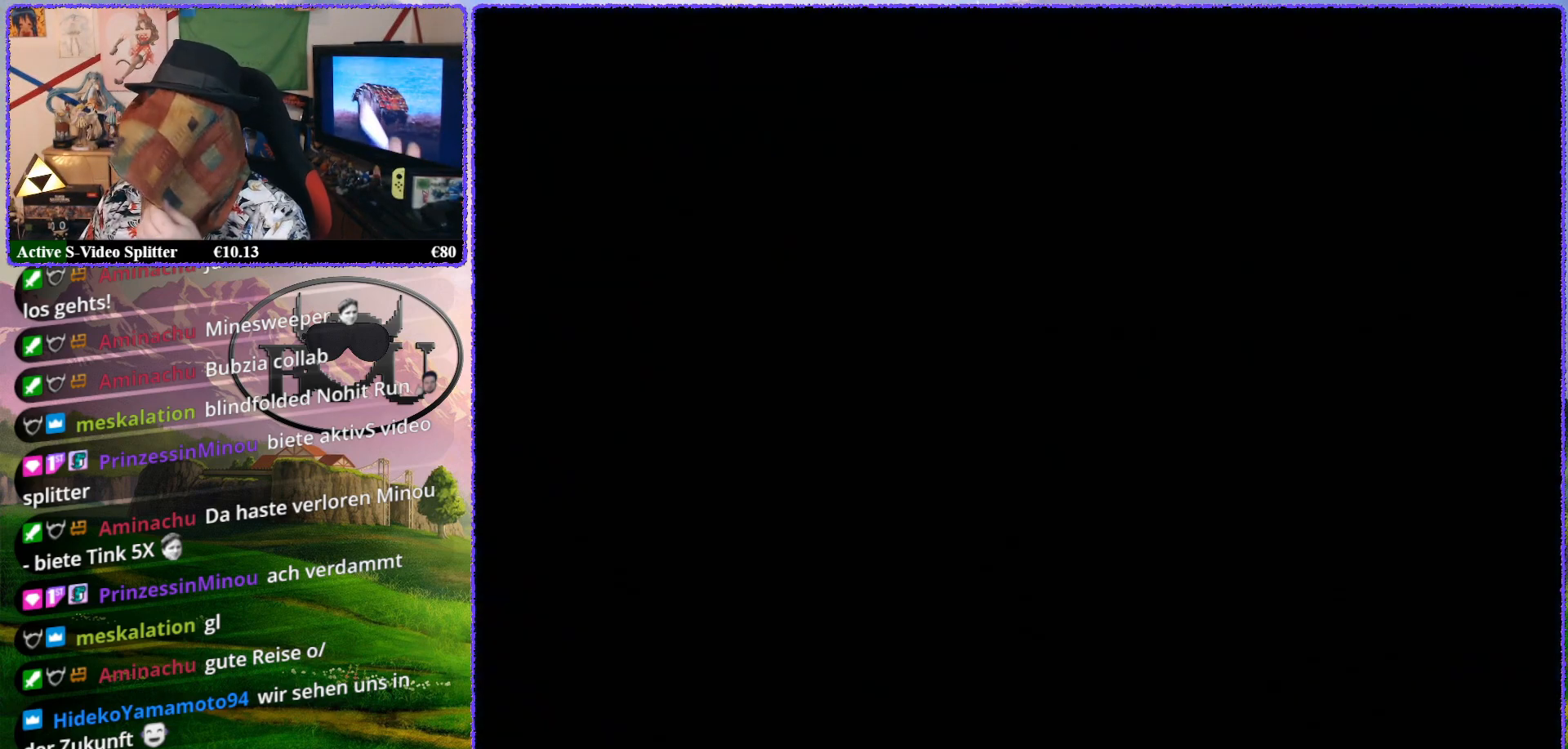
{"buttons": [], "left_stick": "center", "events": []}
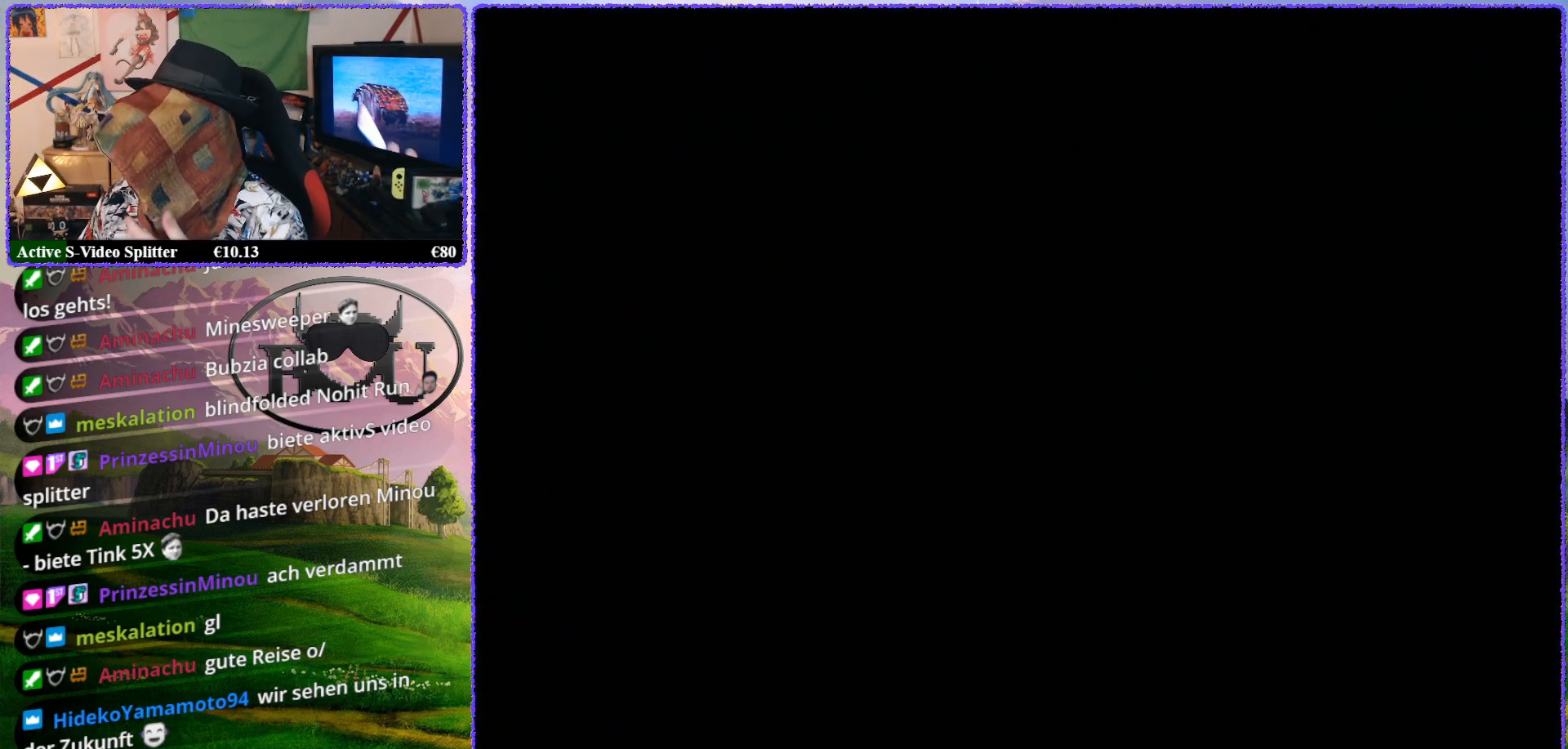
{"buttons": [], "left_stick": "center", "events": []}
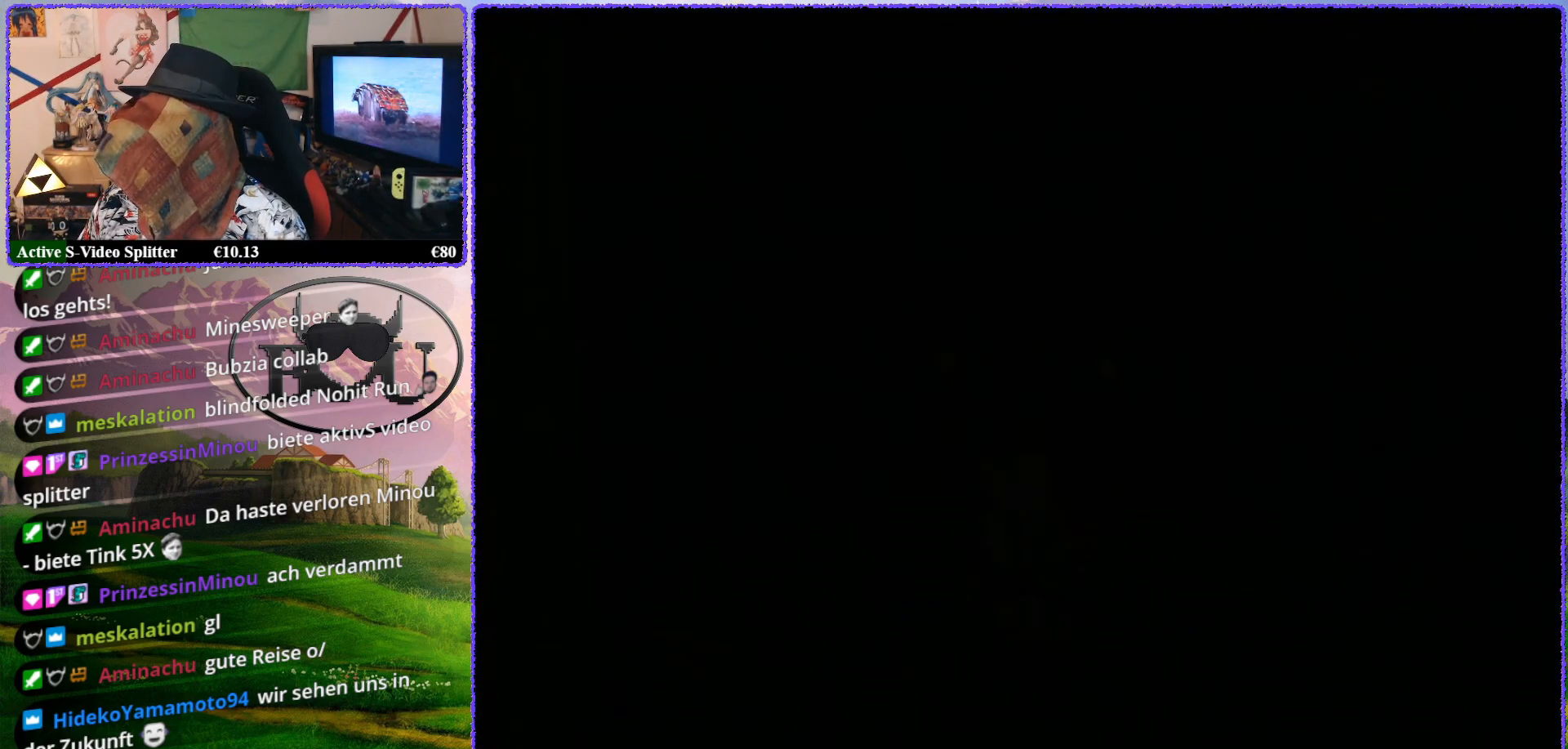
{"buttons": [], "left_stick": "center", "events": []}
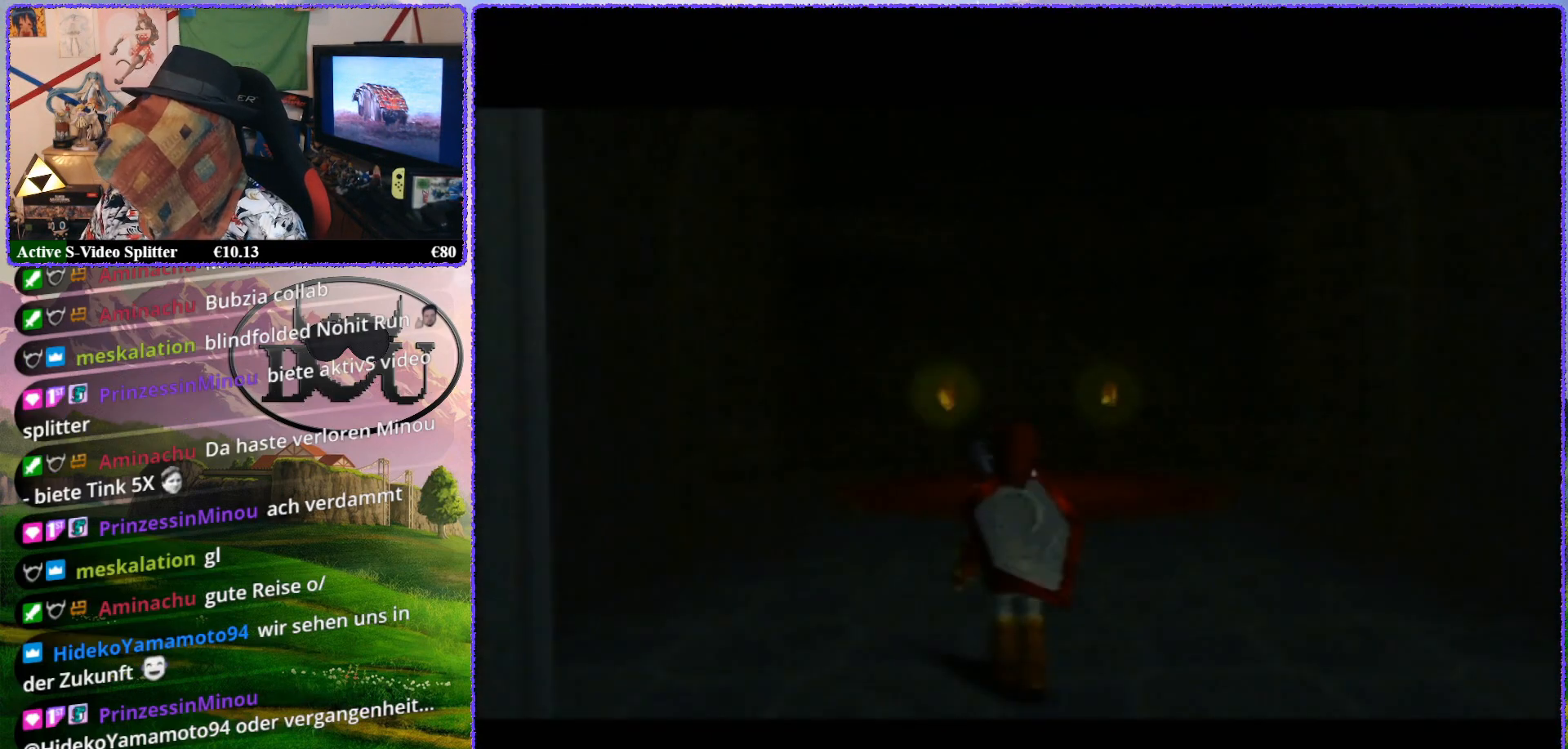
{"buttons": [], "left_stick": "center", "events": []}
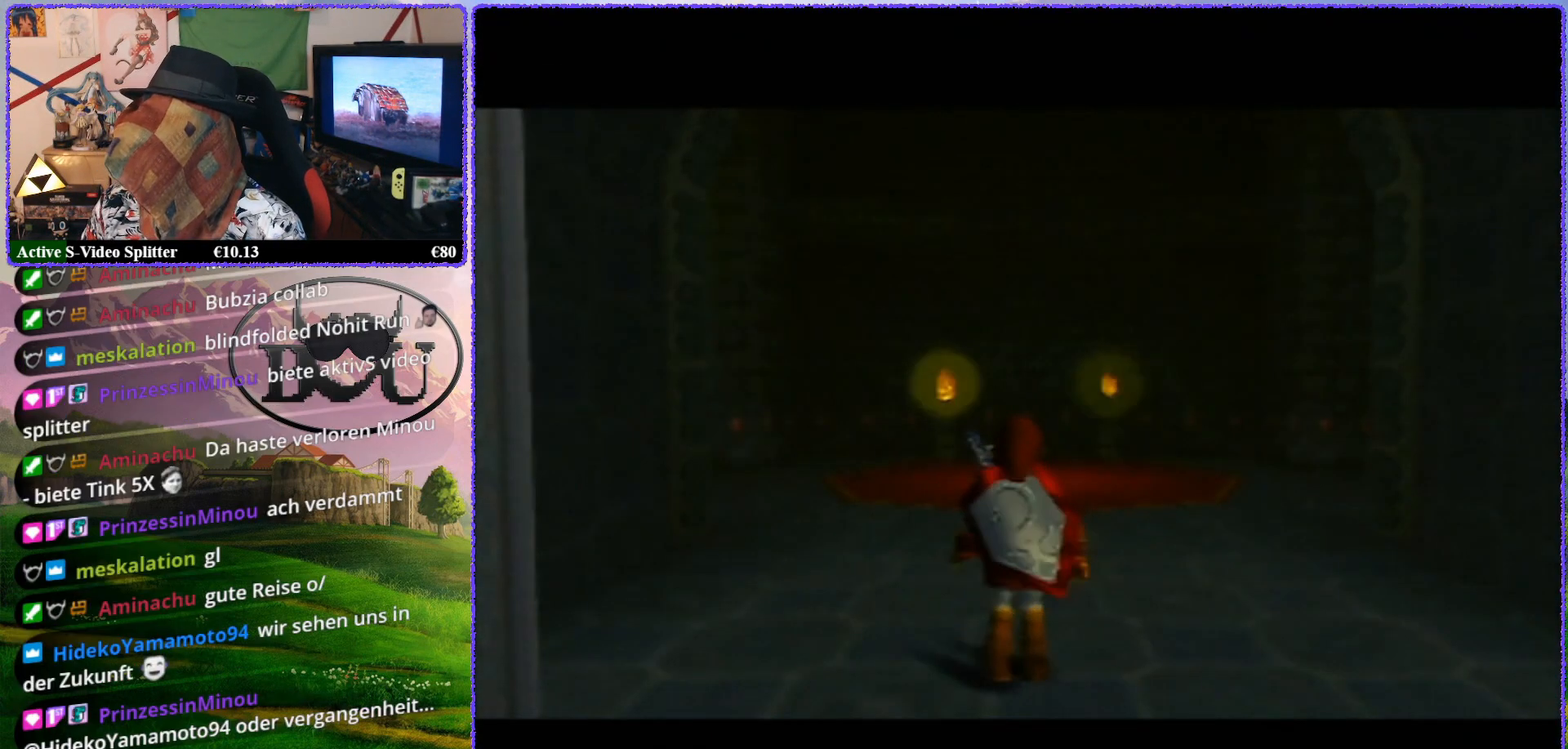
{"buttons": [], "left_stick": "center", "events": []}
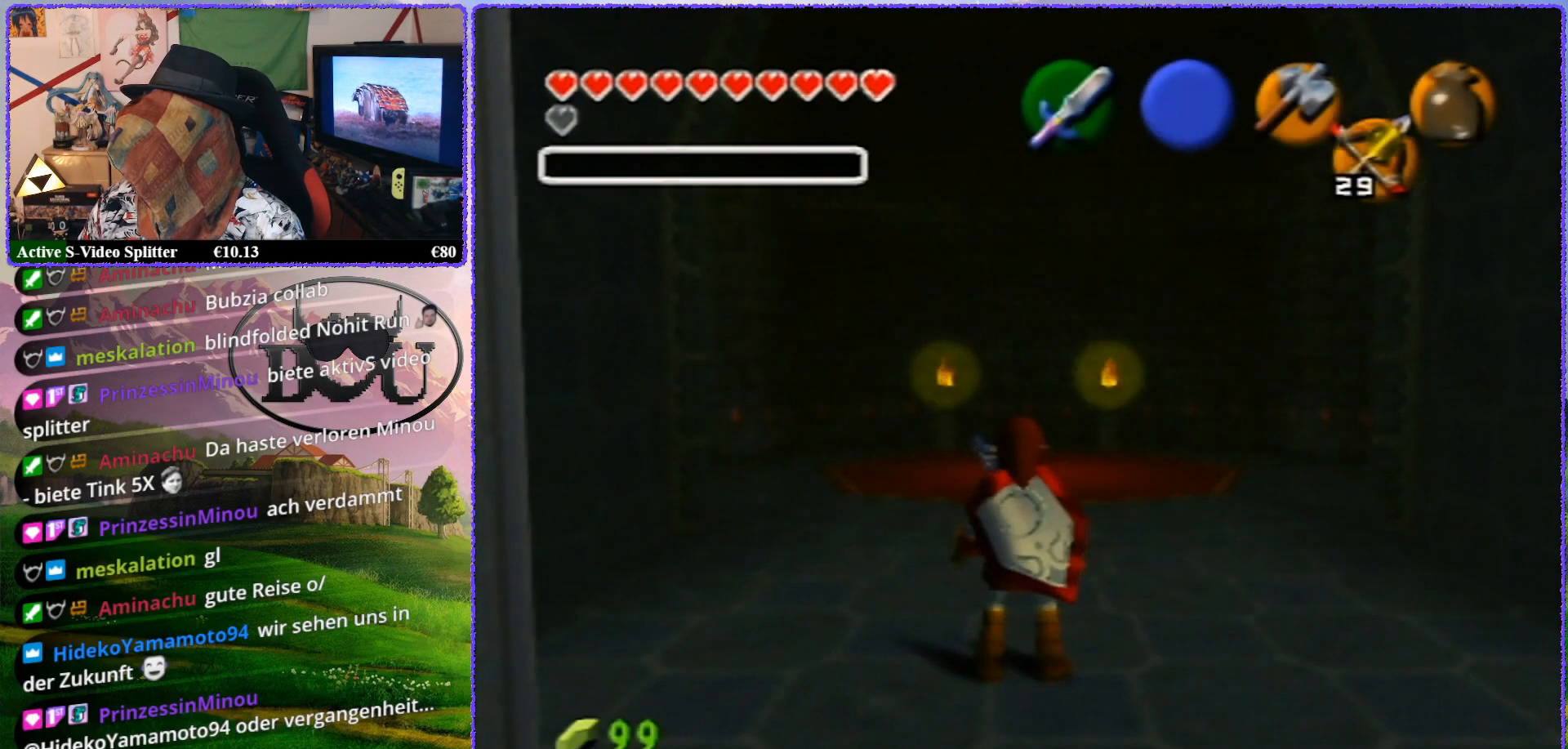
{"buttons": [], "left_stick": "center", "events": [[67, "R1", "down"], [183, "R1", "up"]]}